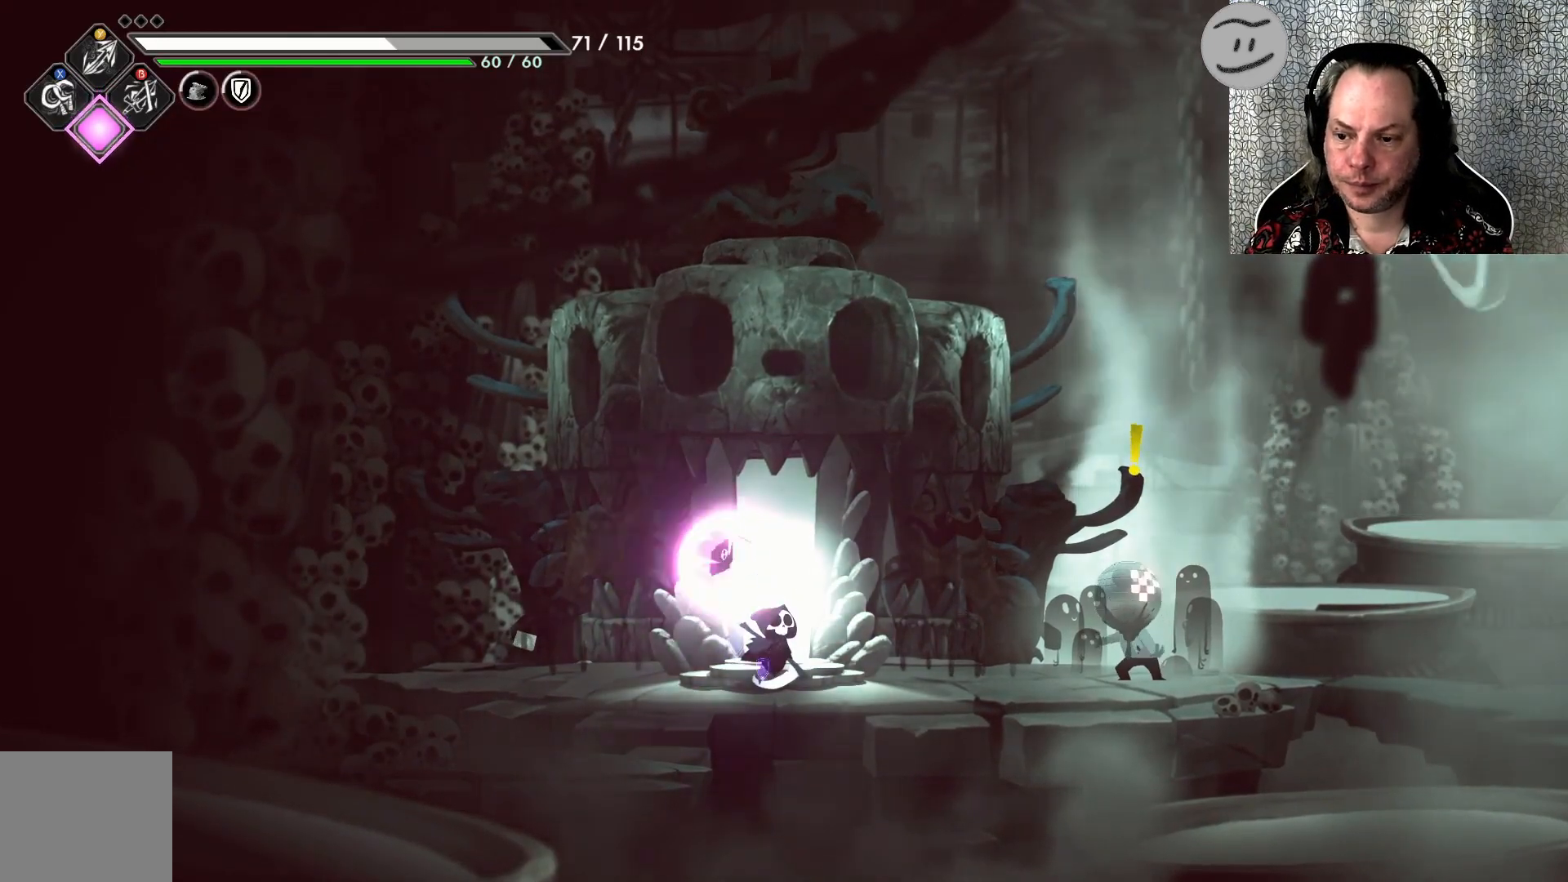
Gameplay with a controller (PlayStation layout); each line is a JSON object with the inputs held at the frame after it. "events" lists button and stick changes between this image and that frame as [ms after this image, input, new state], when the widget could be followed in between. Not read: right_stick.
{"buttons": [], "left_stick": "left", "events": [[267, "left_stick", "left"]]}
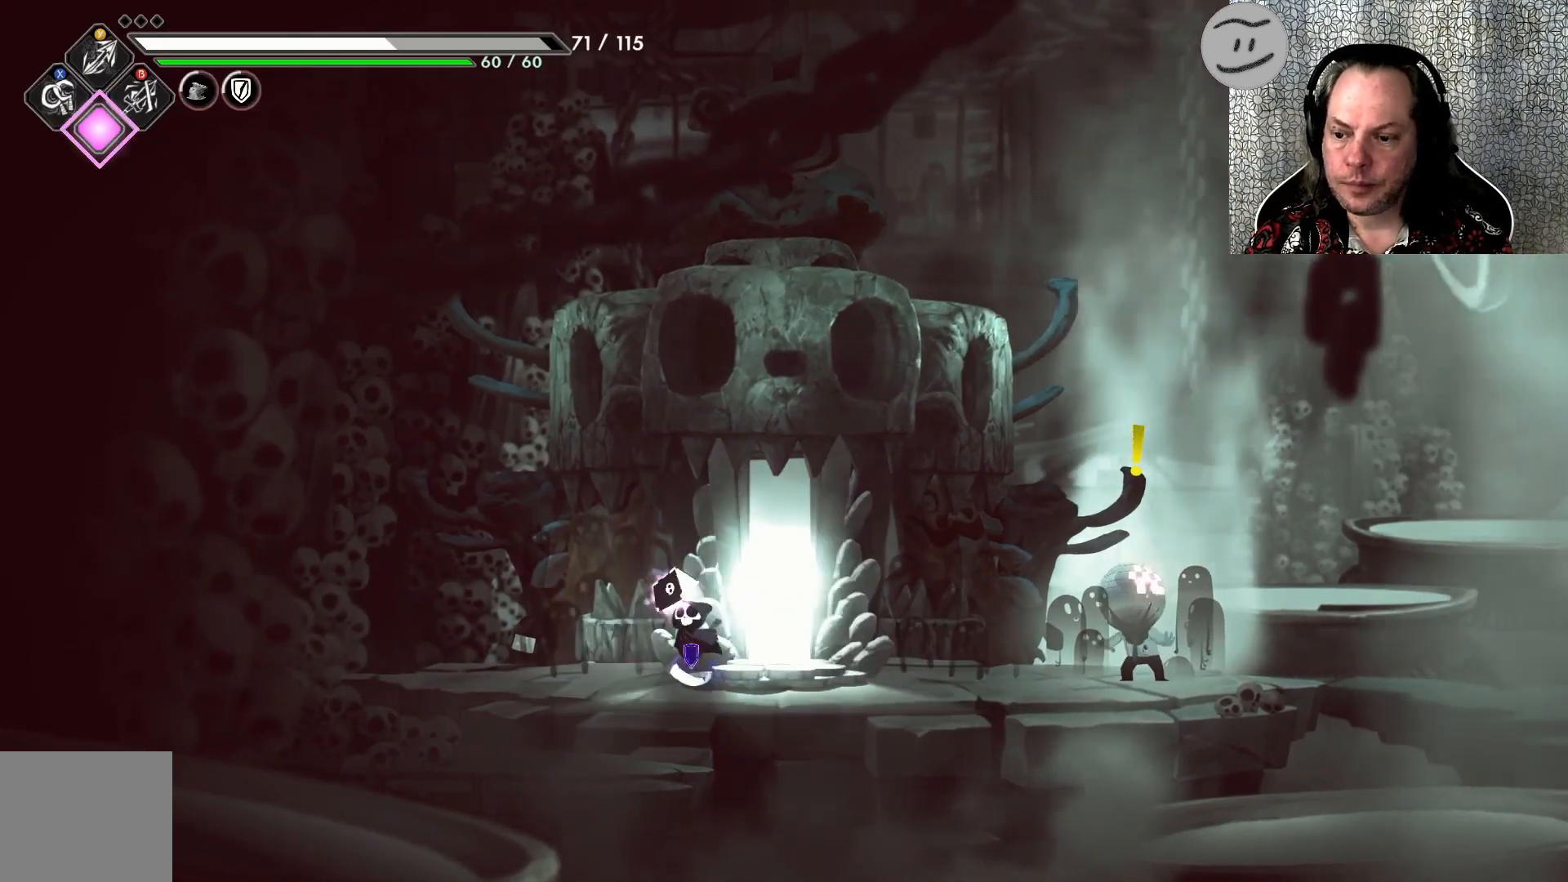
{"buttons": [], "left_stick": "left", "events": []}
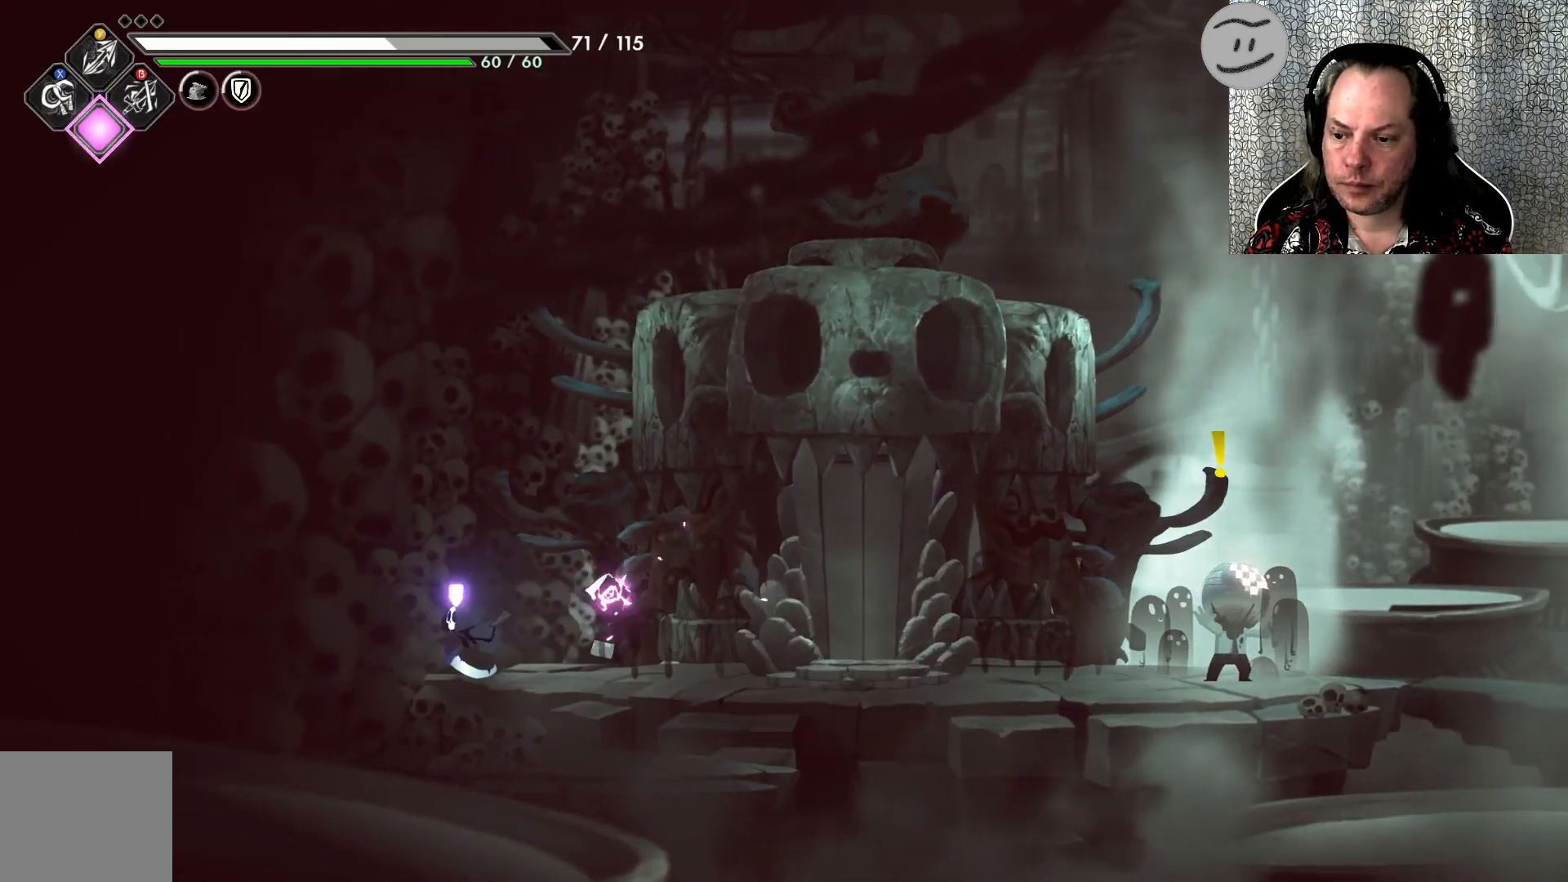
{"buttons": [], "left_stick": "right", "events": [[133, "left_stick", "center"], [300, "left_stick", "right"]]}
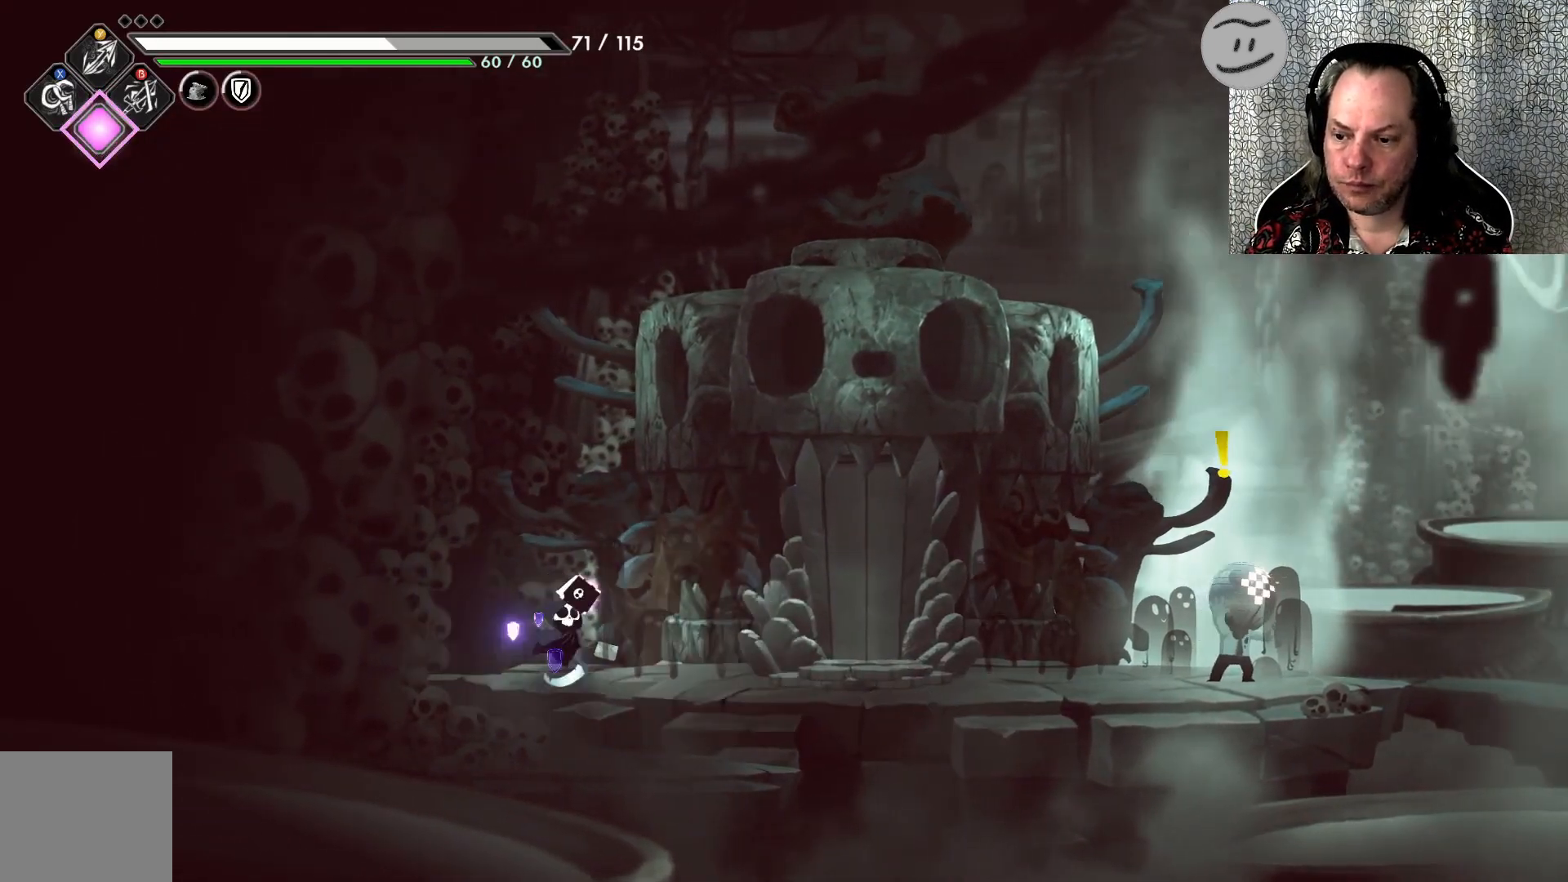
{"buttons": [], "left_stick": "right", "events": []}
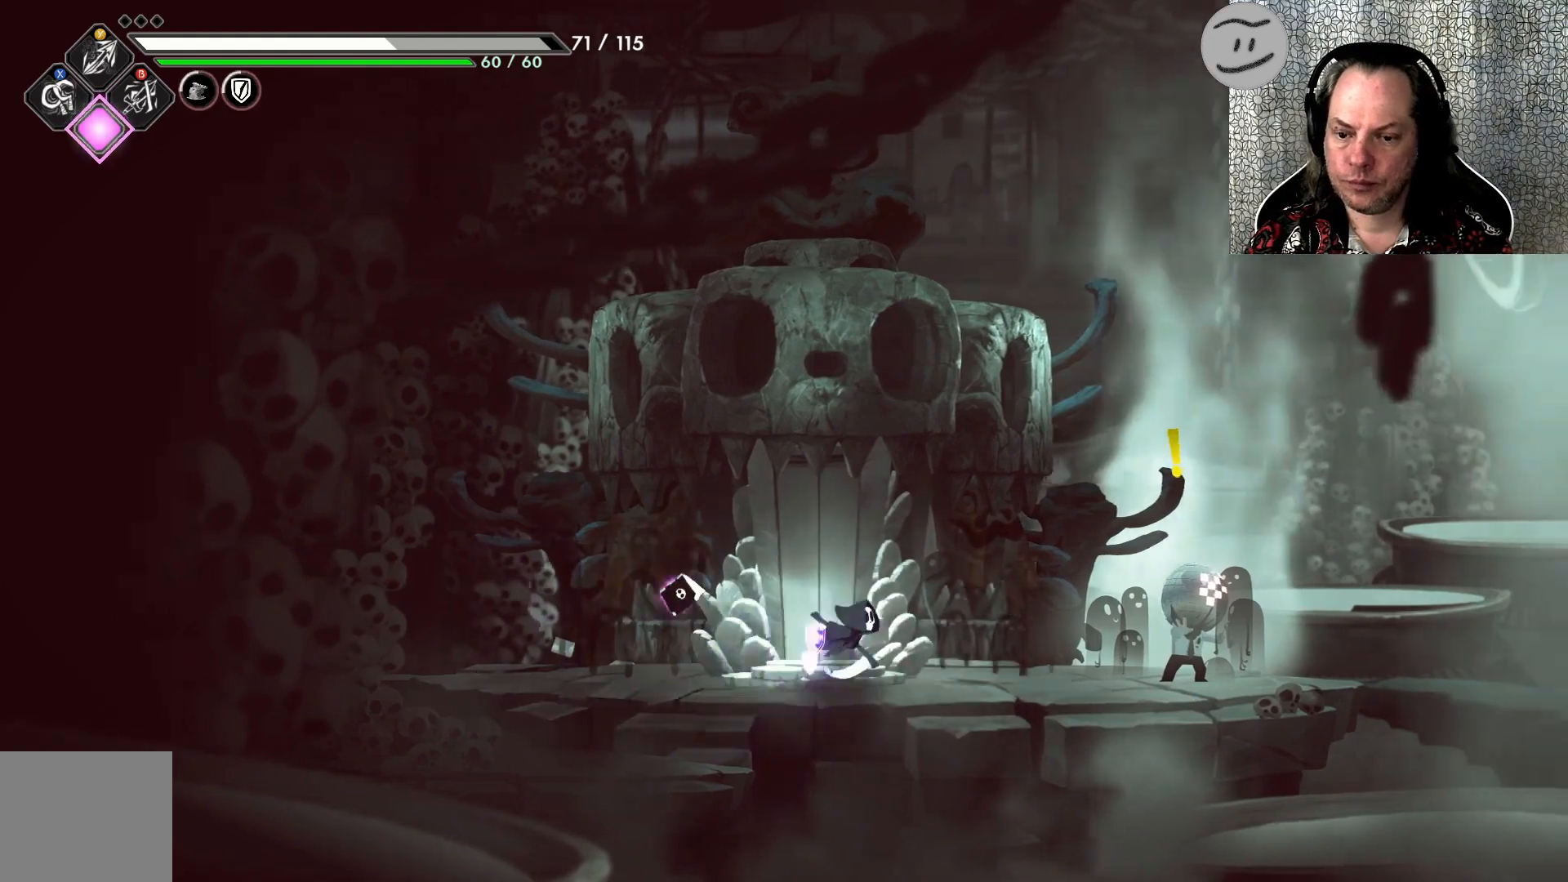
{"buttons": [], "left_stick": "center", "events": [[367, "left_stick", "center"]]}